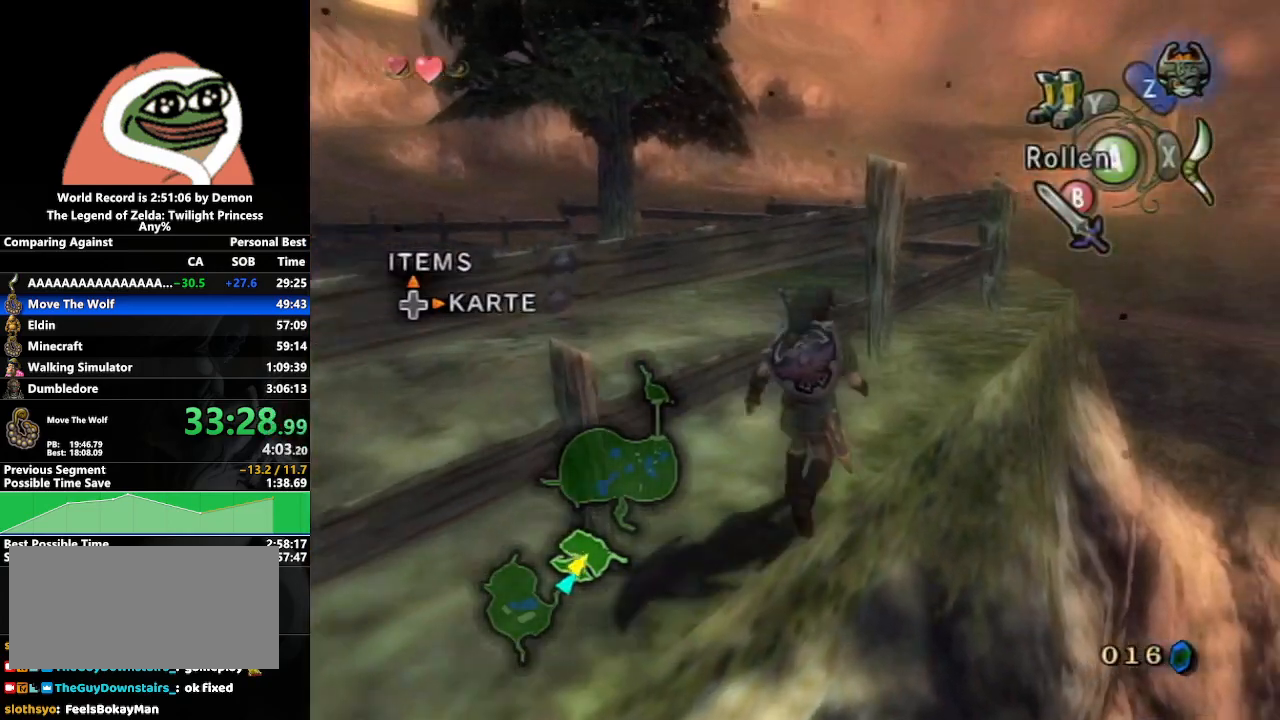
Gameplay with a controller (Nintendo layout); each line is a JSON object with the inputs held at the frame after it. "events" lists button and stick changes between this image and that frame as [ms after this image, input, new state], when the widget could be followed in between. Not read: L3 R3.
{"buttons": [], "left_stick": "up", "right_stick": "center", "events": [[17, "A", "up"], [217, "left_stick", "up"]]}
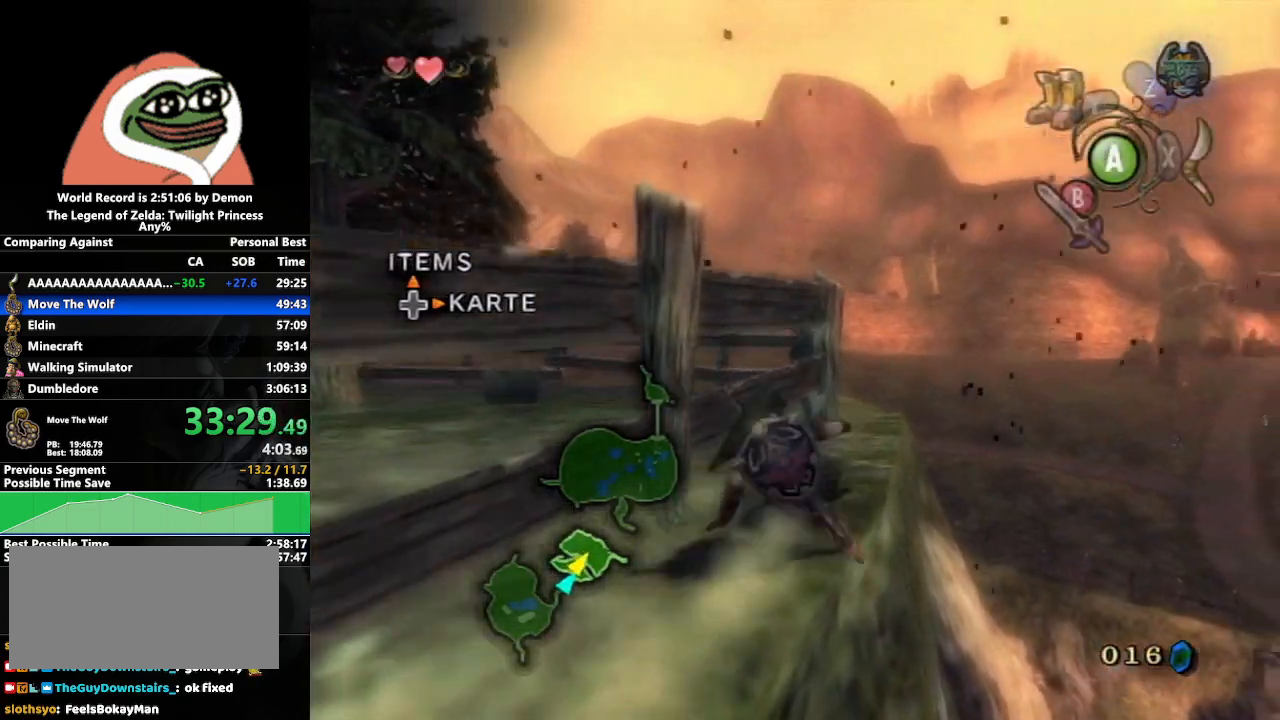
{"buttons": [], "left_stick": "up", "right_stick": "center", "events": [[100, "A", "down"], [183, "A", "up"], [350, "right_stick", "right"], [483, "right_stick", "center"]]}
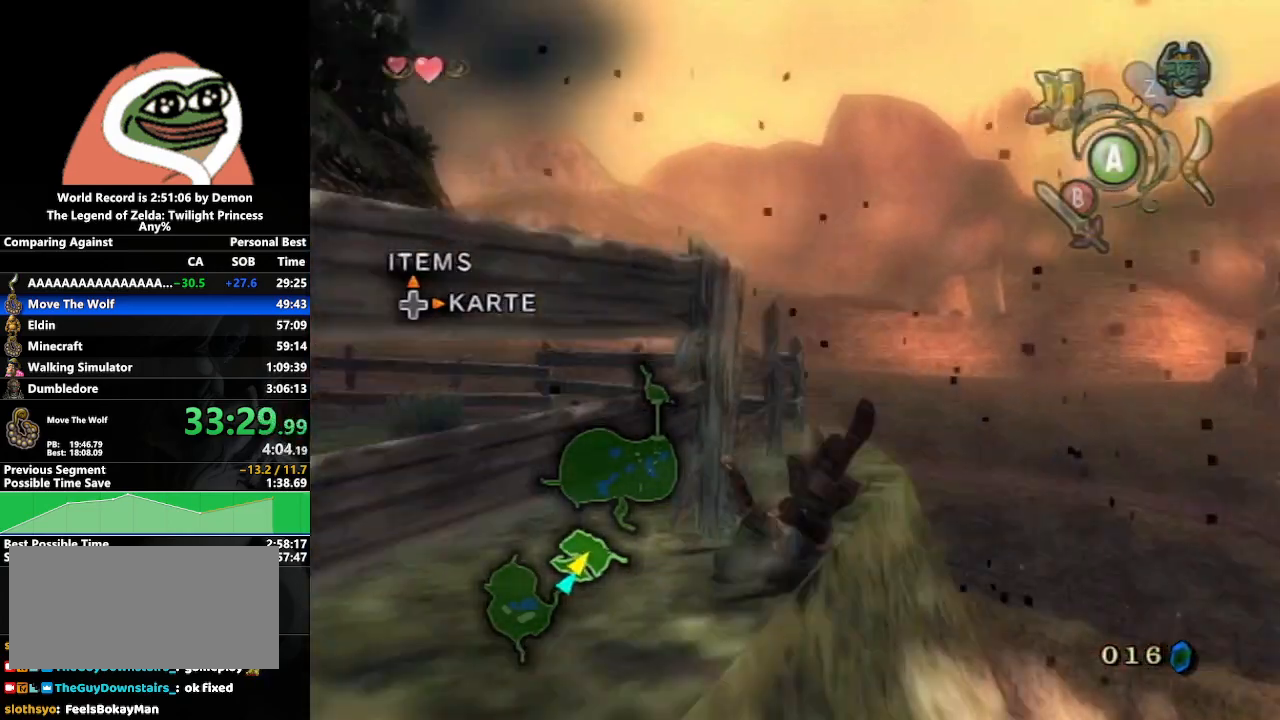
{"buttons": [], "left_stick": "up", "right_stick": "center", "events": [[300, "A", "down"], [417, "A", "up"]]}
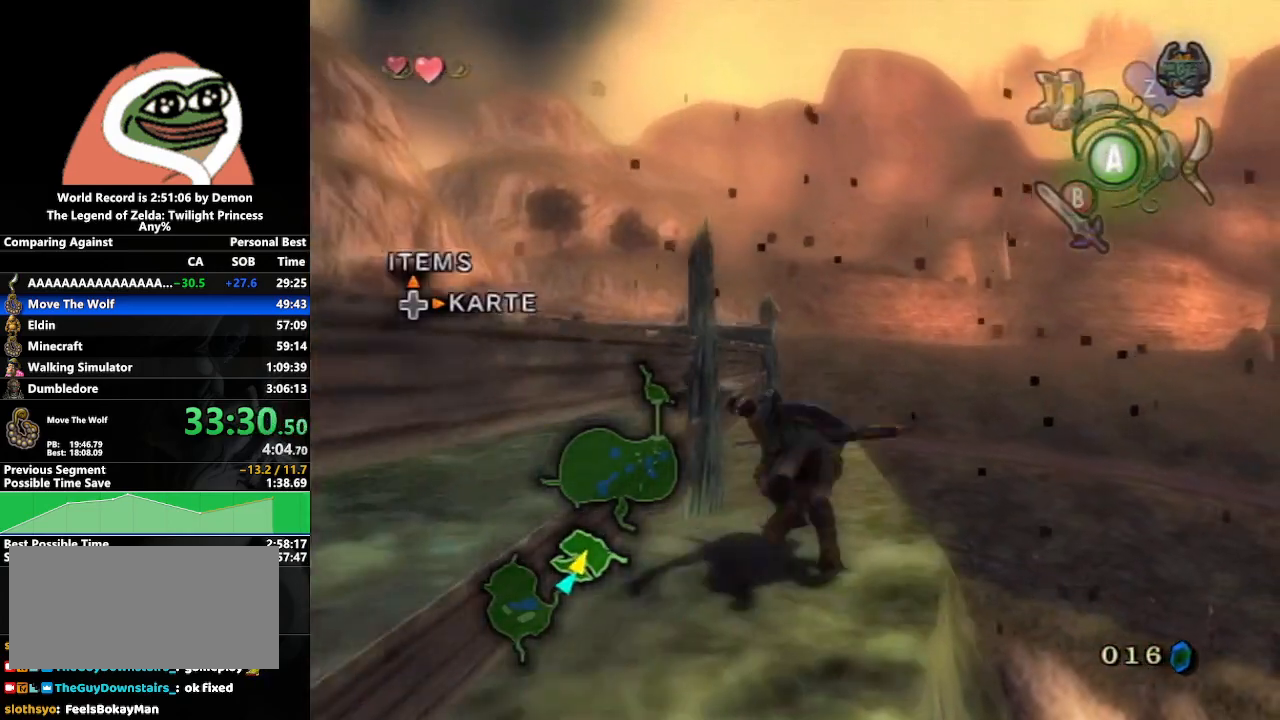
{"buttons": [], "left_stick": "up", "right_stick": "center", "events": []}
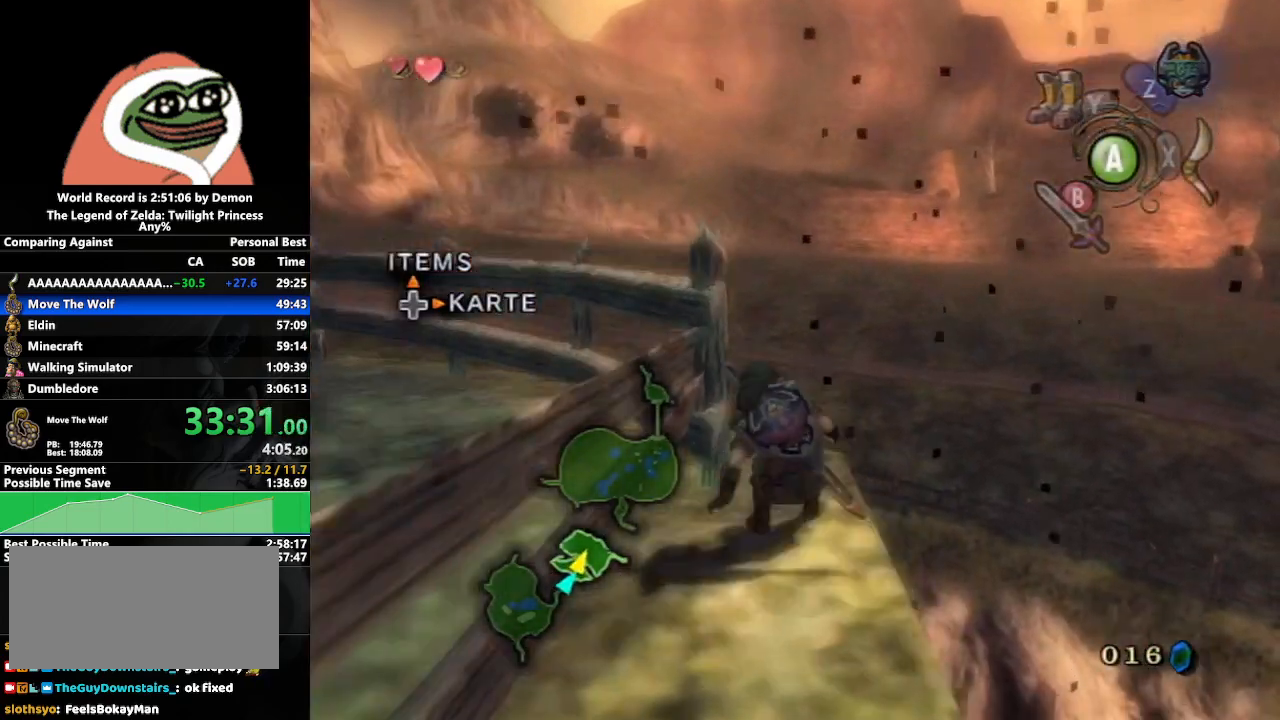
{"buttons": [], "left_stick": "down-left", "right_stick": "right", "events": [[67, "B", "down"], [150, "B", "up"], [267, "left_stick", "left"], [300, "right_stick", "right"], [383, "left_stick", "down-left"]]}
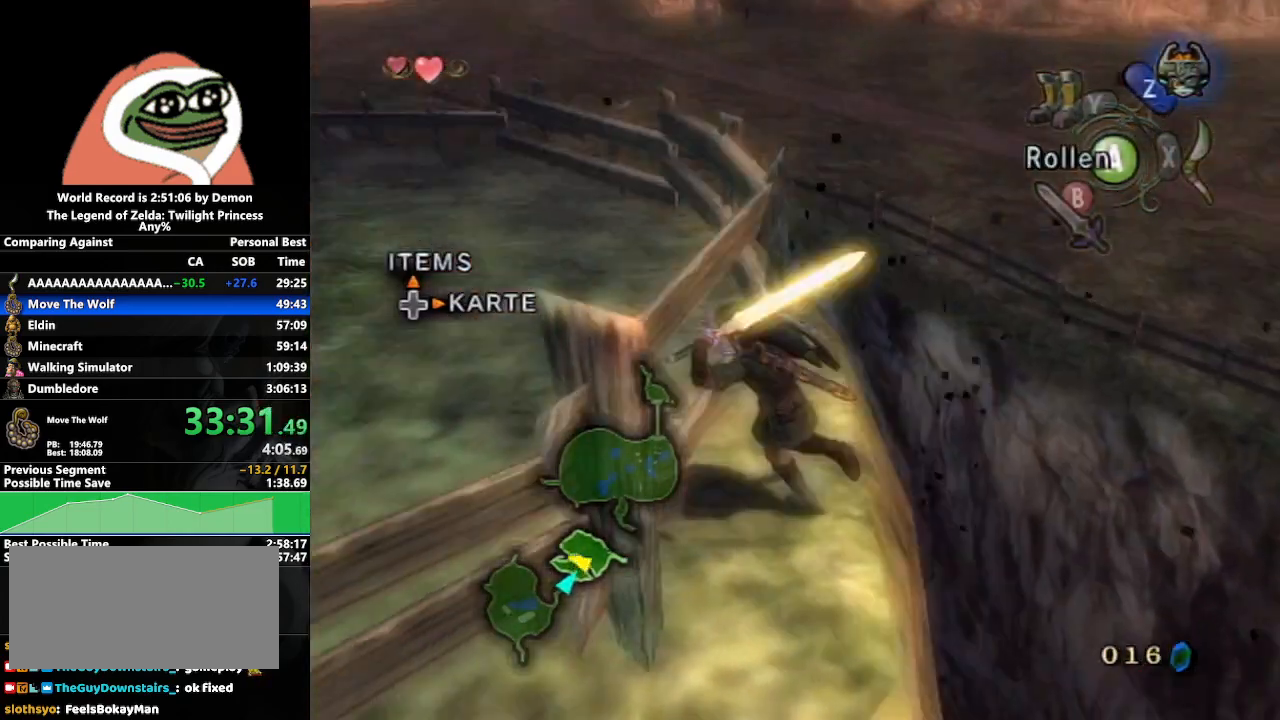
{"buttons": ["L1"], "left_stick": "right", "right_stick": "center", "events": [[100, "L1", "down"], [133, "left_stick", "center"], [150, "right_stick", "center"], [283, "left_stick", "right"]]}
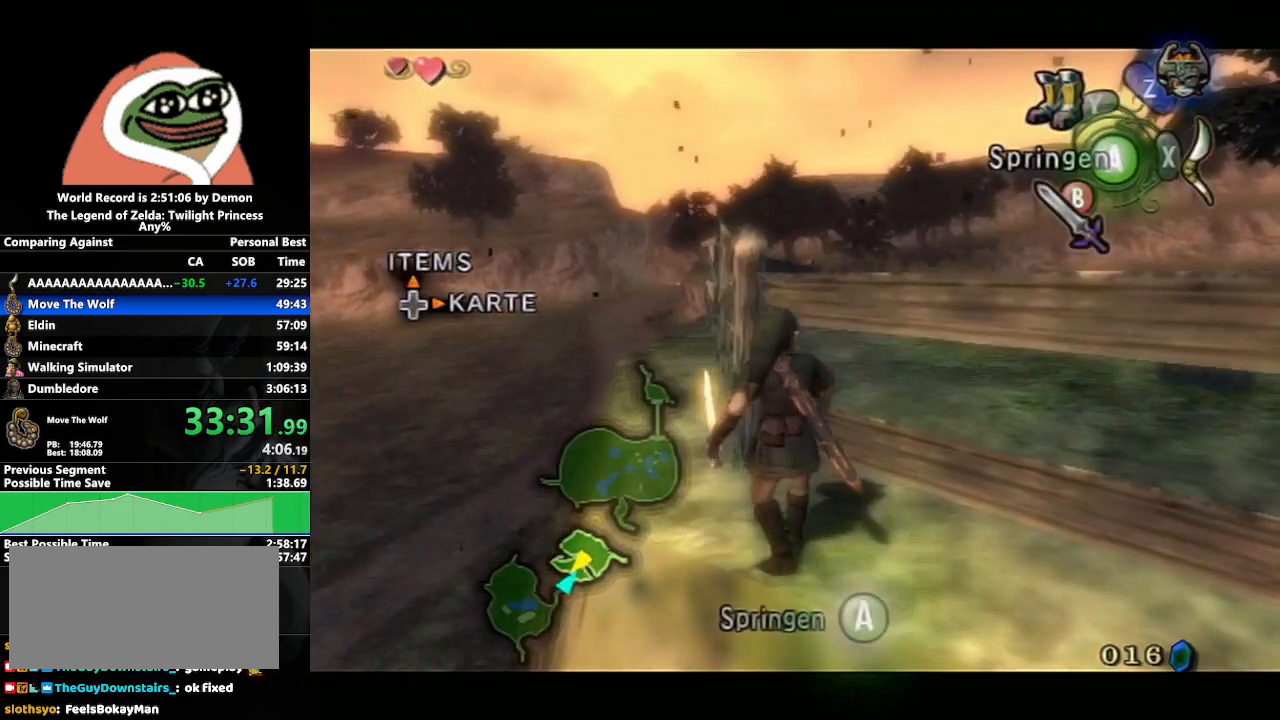
{"buttons": ["L1"], "left_stick": "center", "right_stick": "center", "events": [[100, "left_stick", "down-right"], [500, "left_stick", "center"]]}
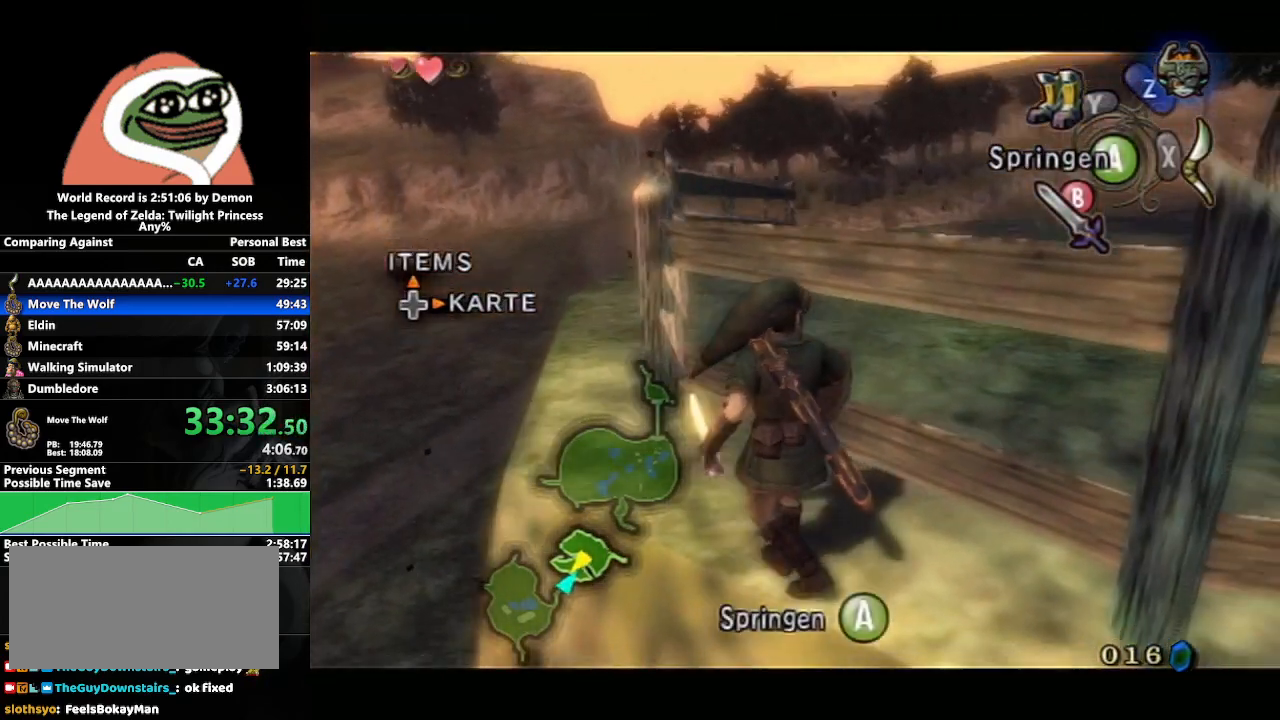
{"buttons": [], "left_stick": "center", "right_stick": "center", "events": [[267, "right_stick", "up"], [283, "L1", "up"], [417, "right_stick", "center"]]}
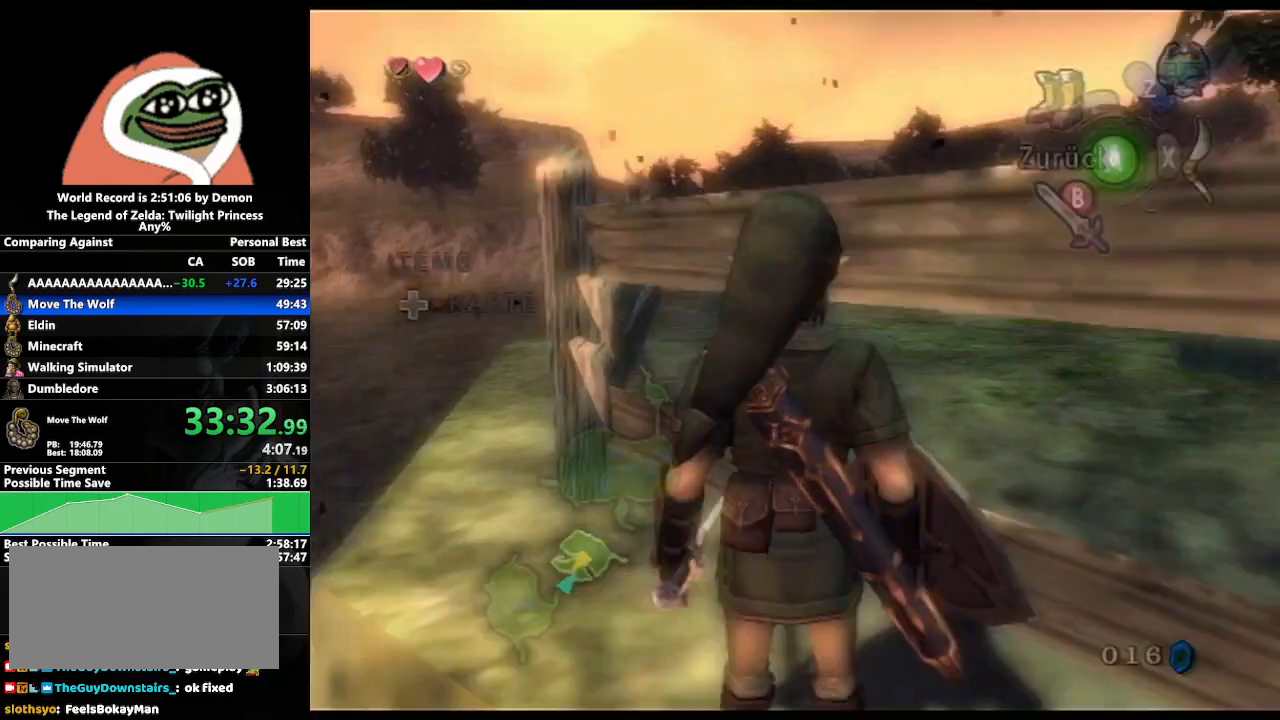
{"buttons": [], "left_stick": "center", "right_stick": "center", "events": [[33, "left_stick", "left"], [267, "left_stick", "center"]]}
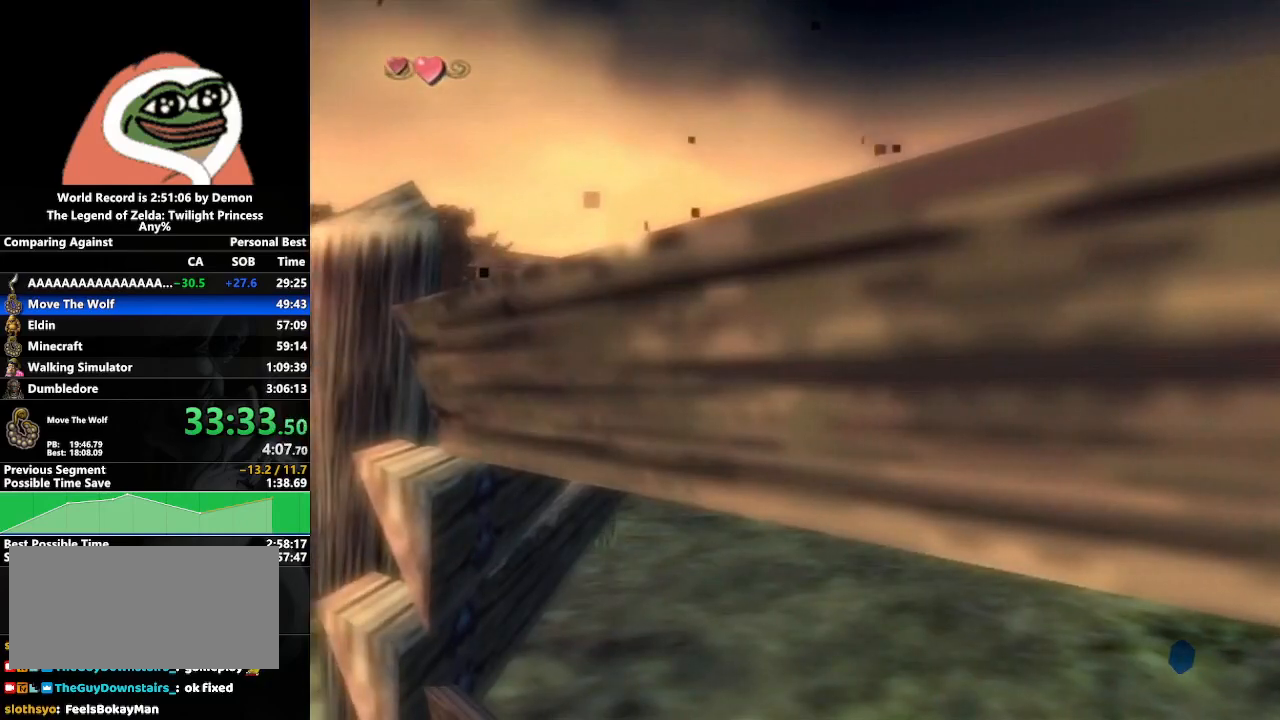
{"buttons": [], "left_stick": "center", "right_stick": "center", "events": [[50, "left_stick", "left"], [200, "left_stick", "center"], [433, "left_stick", "left"], [500, "left_stick", "center"]]}
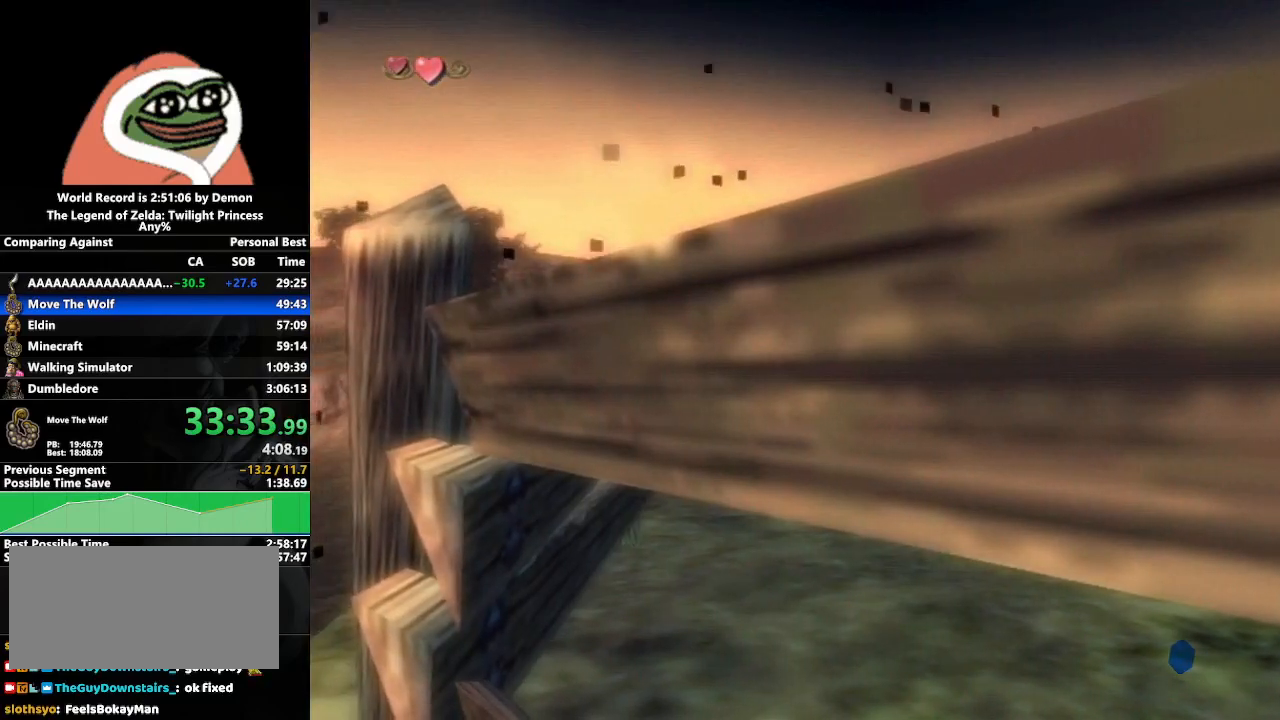
{"buttons": [], "left_stick": "center", "right_stick": "center", "events": [[350, "left_stick", "right"], [400, "left_stick", "center"]]}
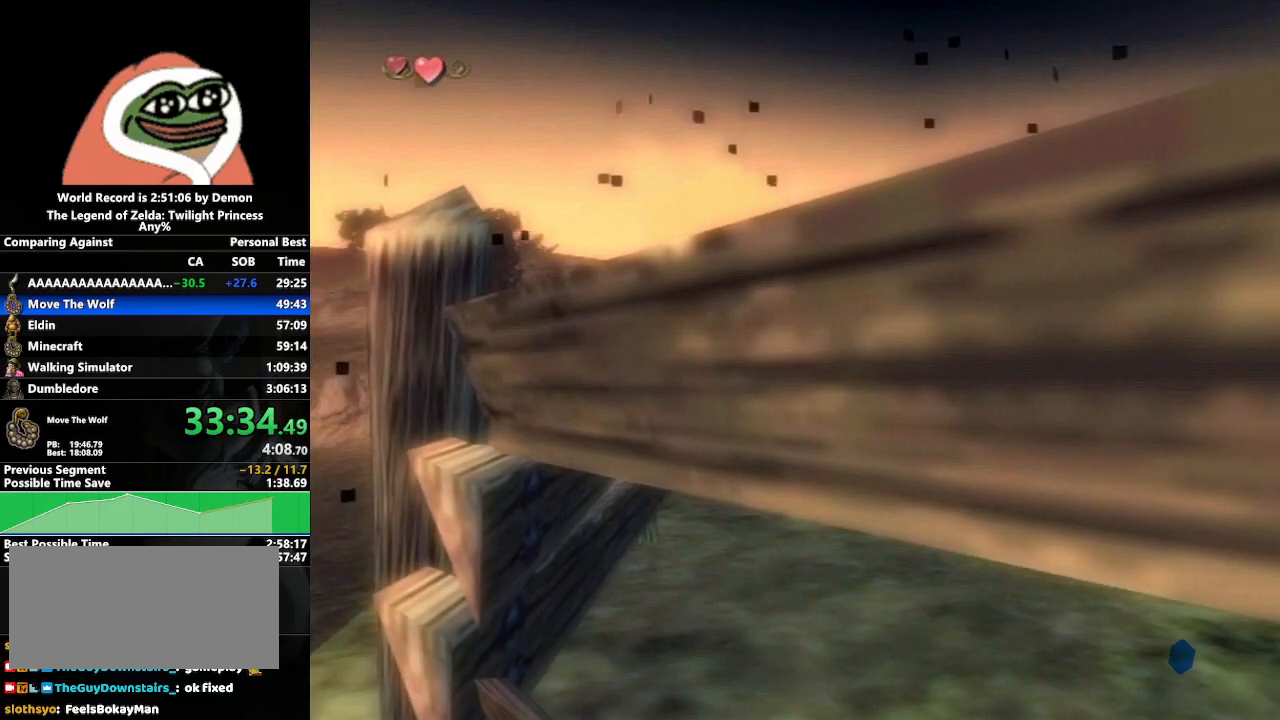
{"buttons": [], "left_stick": "center", "right_stick": "down", "events": [[150, "left_stick", "left"], [200, "left_stick", "center"], [450, "right_stick", "down"]]}
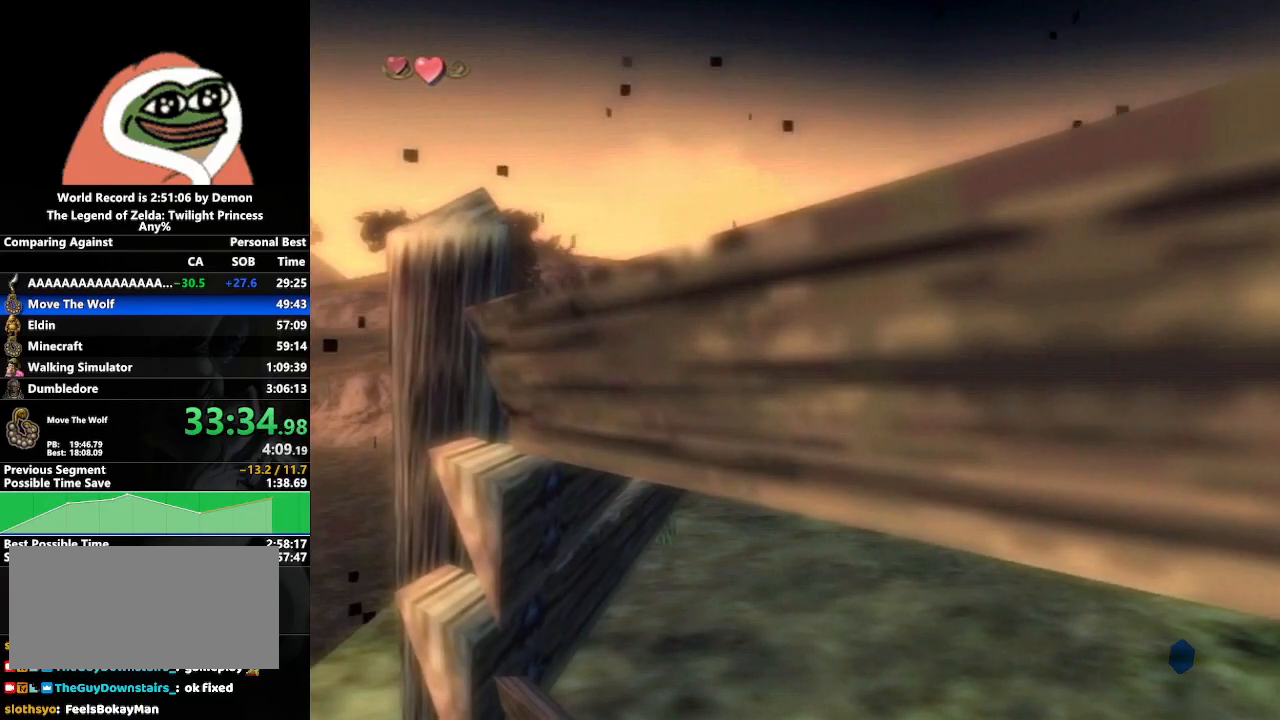
{"buttons": ["L1"], "left_stick": "right", "right_stick": "center", "events": [[50, "L1", "down"], [67, "right_stick", "center"], [200, "left_stick", "right"]]}
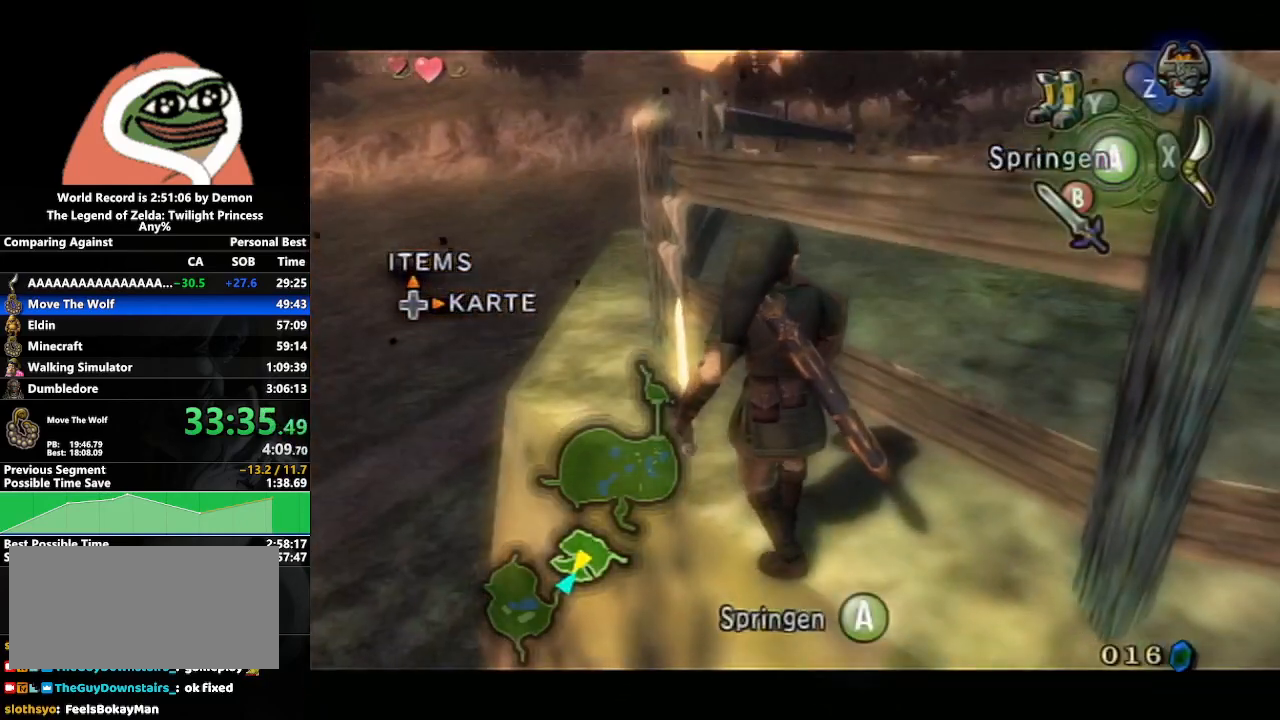
{"buttons": ["L1"], "left_stick": "right", "right_stick": "center", "events": []}
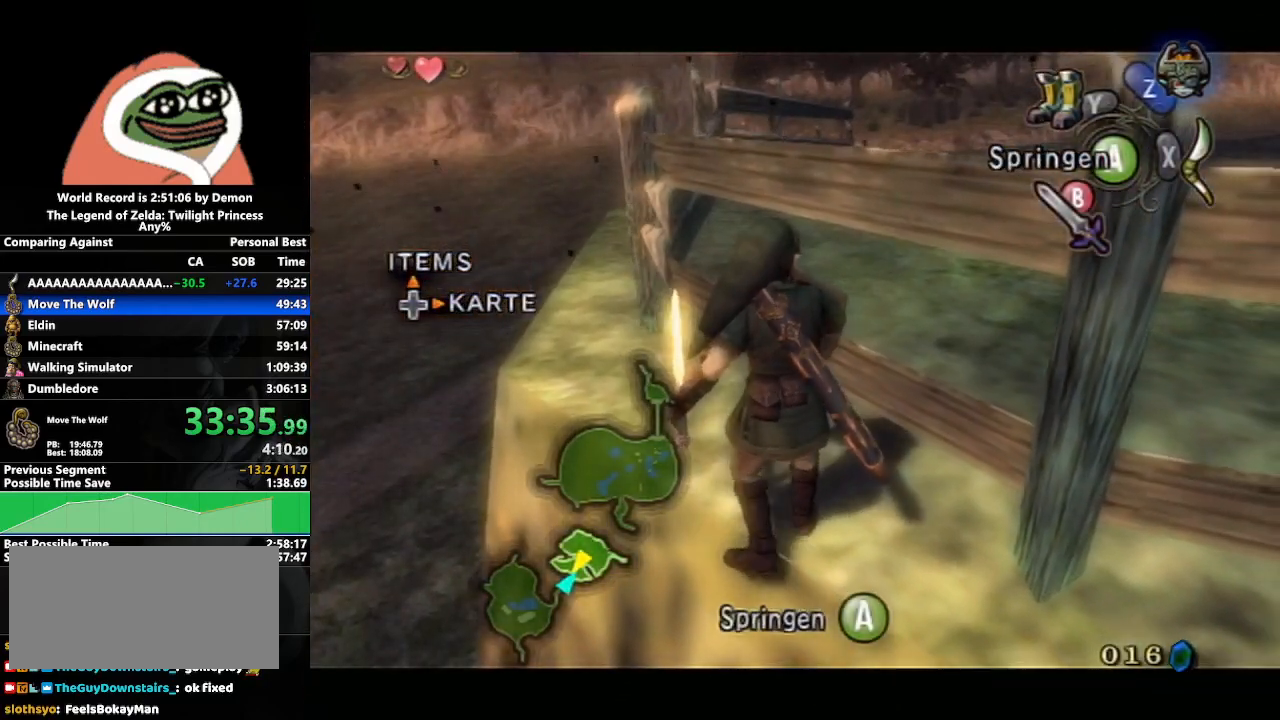
{"buttons": ["L1"], "left_stick": "right", "right_stick": "center", "events": [[200, "A", "down"], [333, "A", "up"]]}
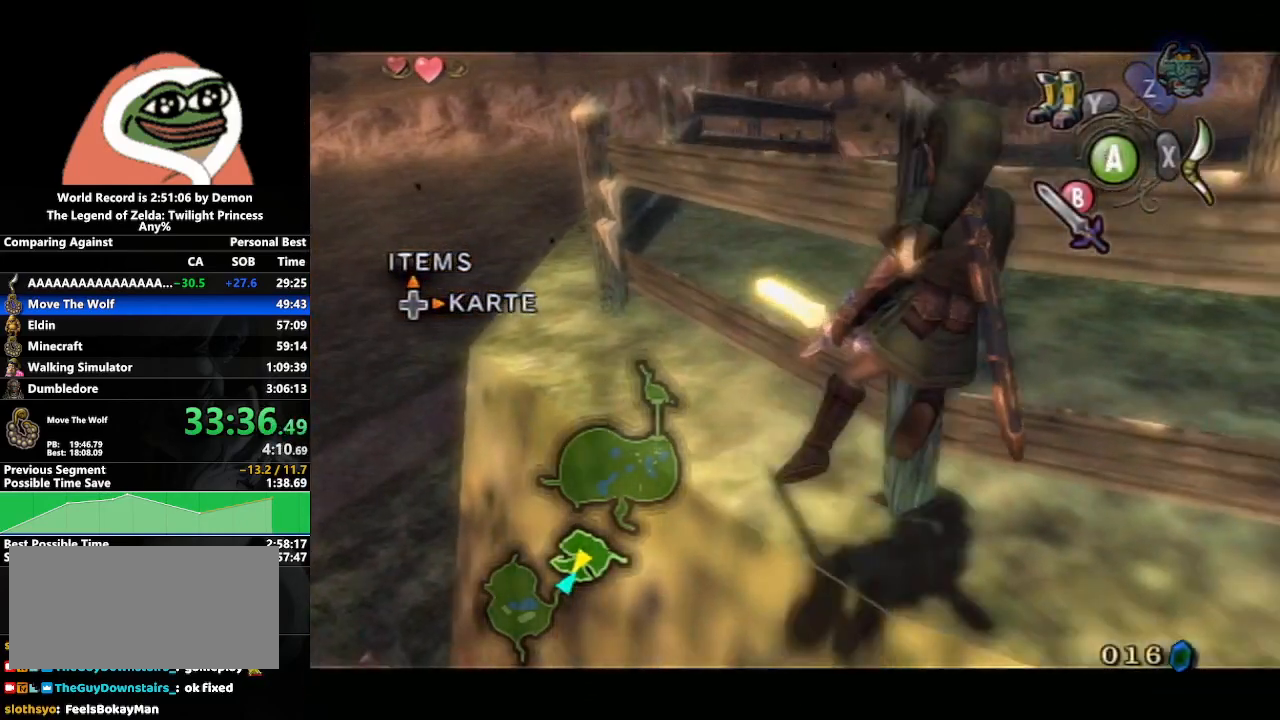
{"buttons": ["L1"], "left_stick": "right", "right_stick": "center", "events": [[267, "A", "down"], [367, "A", "up"]]}
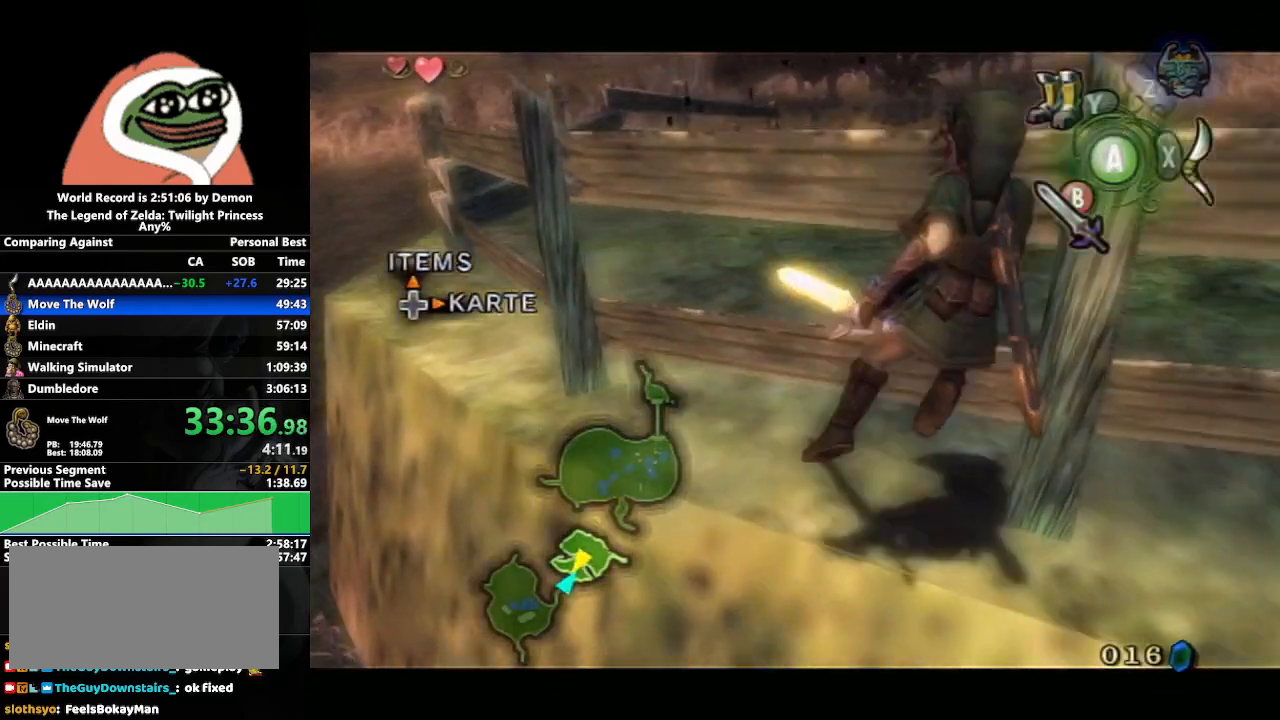
{"buttons": ["L1"], "left_stick": "right", "right_stick": "center", "events": []}
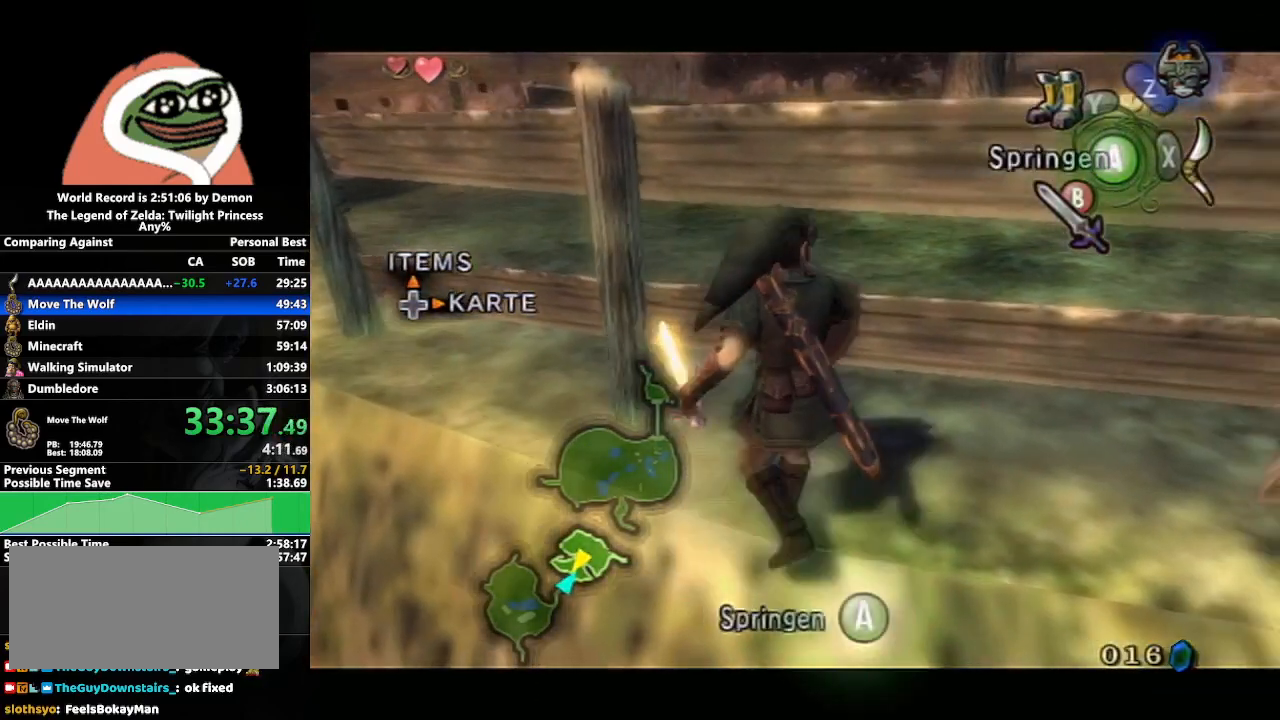
{"buttons": ["L1"], "left_stick": "right", "right_stick": "center", "events": [[183, "A", "down"], [283, "A", "up"]]}
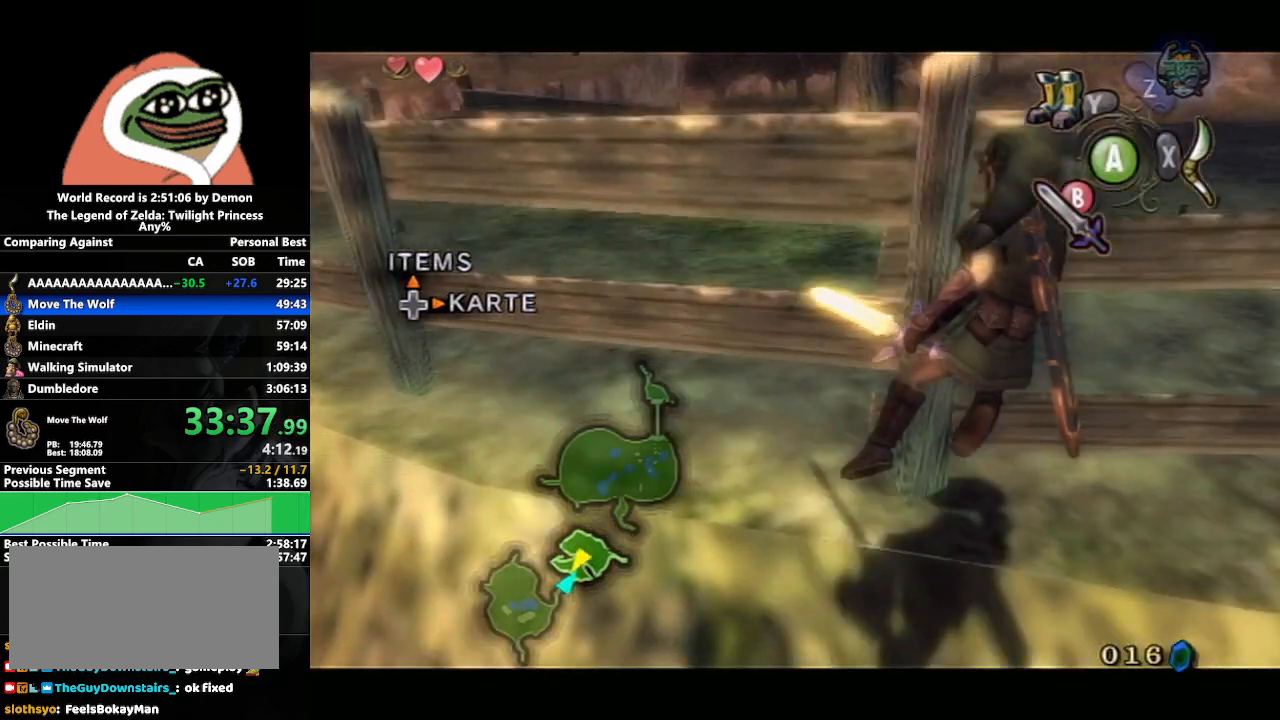
{"buttons": ["L1"], "left_stick": "right", "right_stick": "center", "events": [[133, "A", "down"], [200, "A", "up"], [283, "A", "down"], [367, "A", "up"]]}
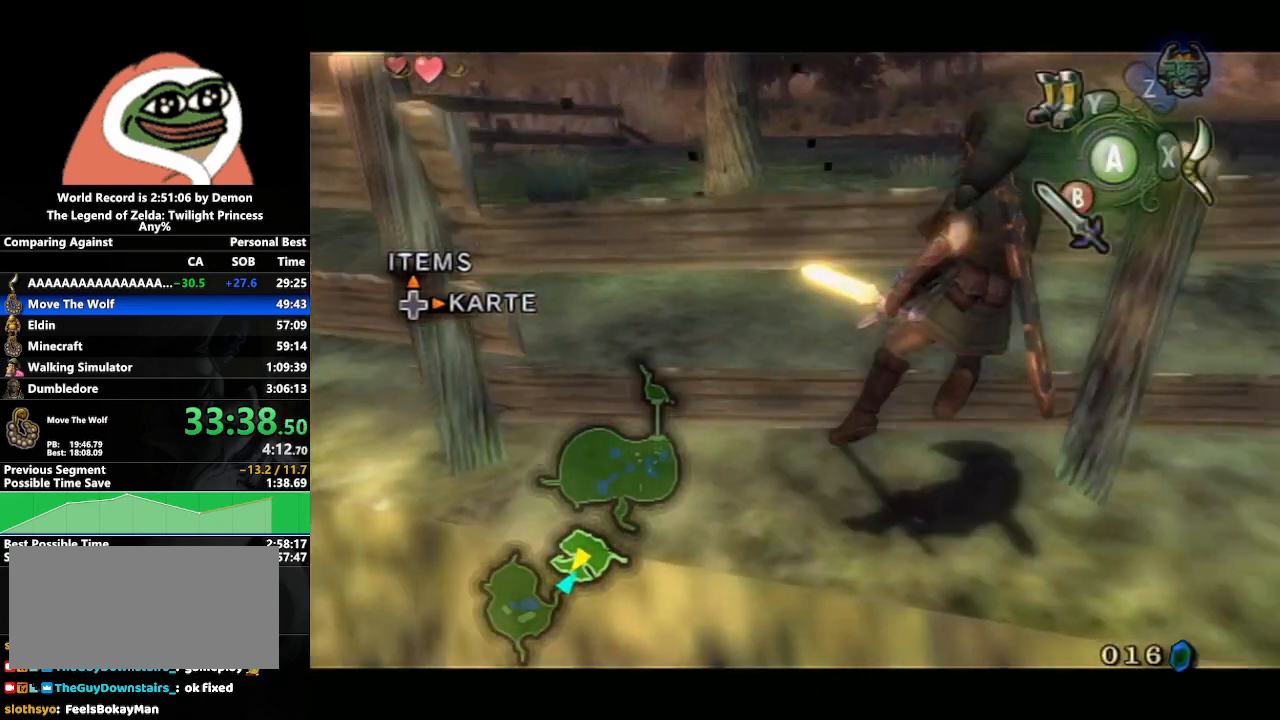
{"buttons": ["L1"], "left_stick": "center", "right_stick": "center", "events": [[350, "left_stick", "center"]]}
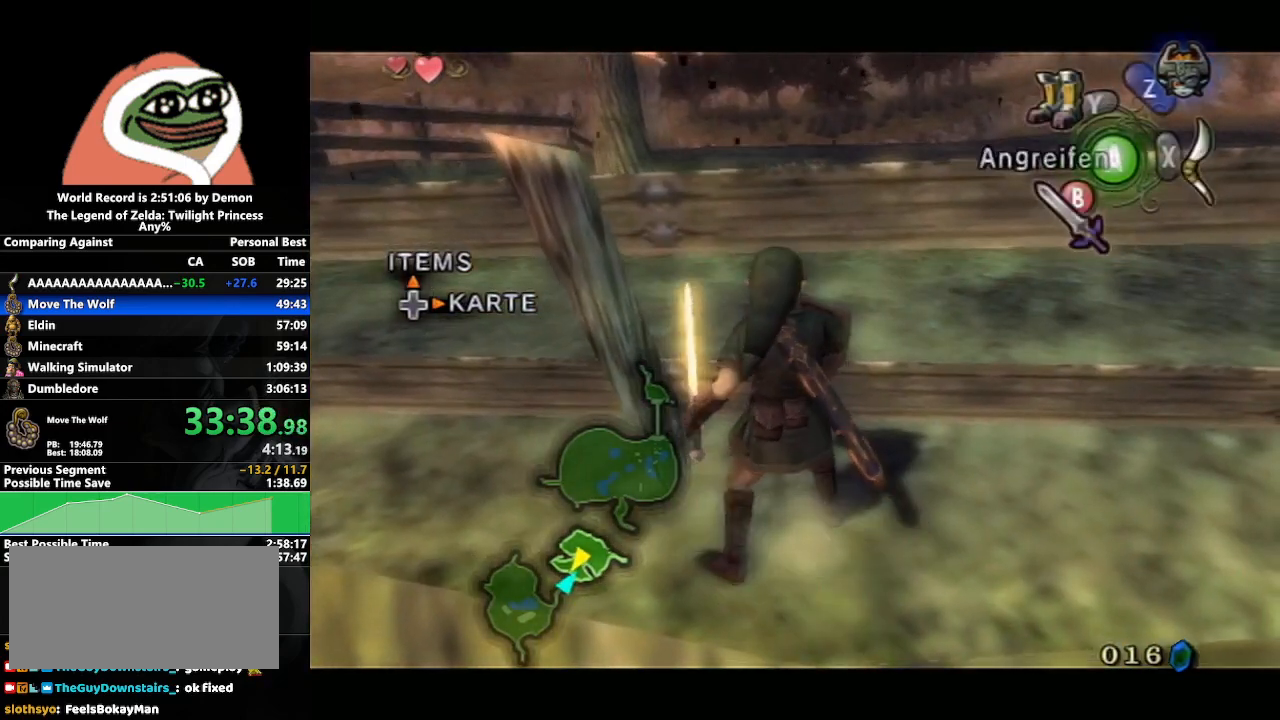
{"buttons": ["L1"], "left_stick": "center", "right_stick": "center", "events": [[67, "B", "down"], [167, "B", "up"]]}
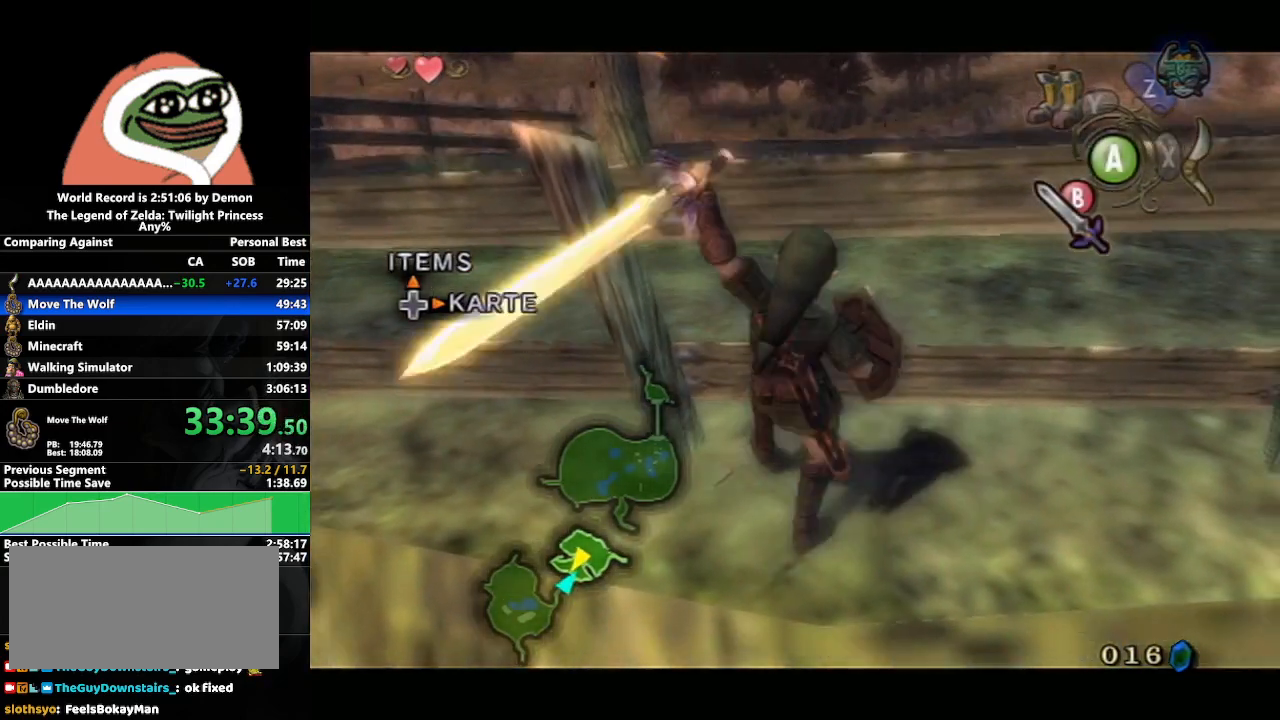
{"buttons": [], "left_stick": "center", "right_stick": "center", "events": [[150, "L1", "up"], [400, "left_stick", "down"], [467, "left_stick", "center"]]}
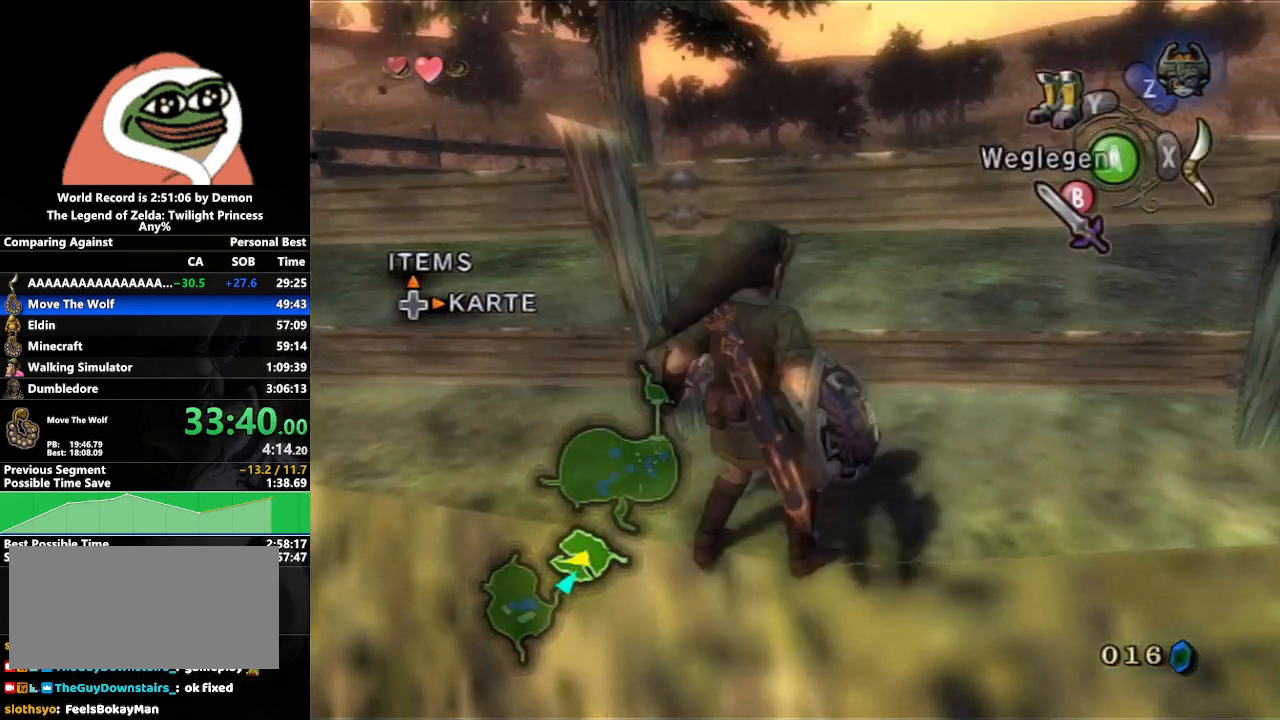
{"buttons": [], "left_stick": "left", "right_stick": "center", "events": [[100, "right_stick", "up"], [233, "right_stick", "center"], [300, "left_stick", "left"]]}
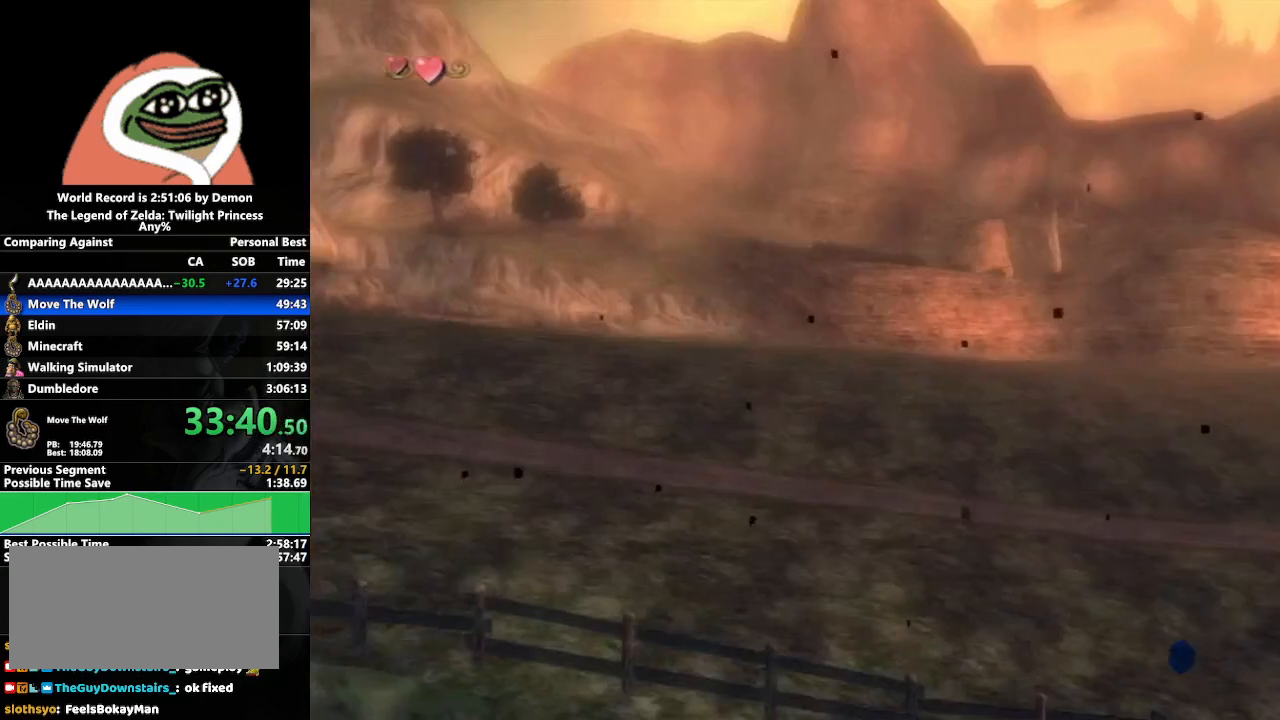
{"buttons": [], "left_stick": "left", "right_stick": "center", "events": []}
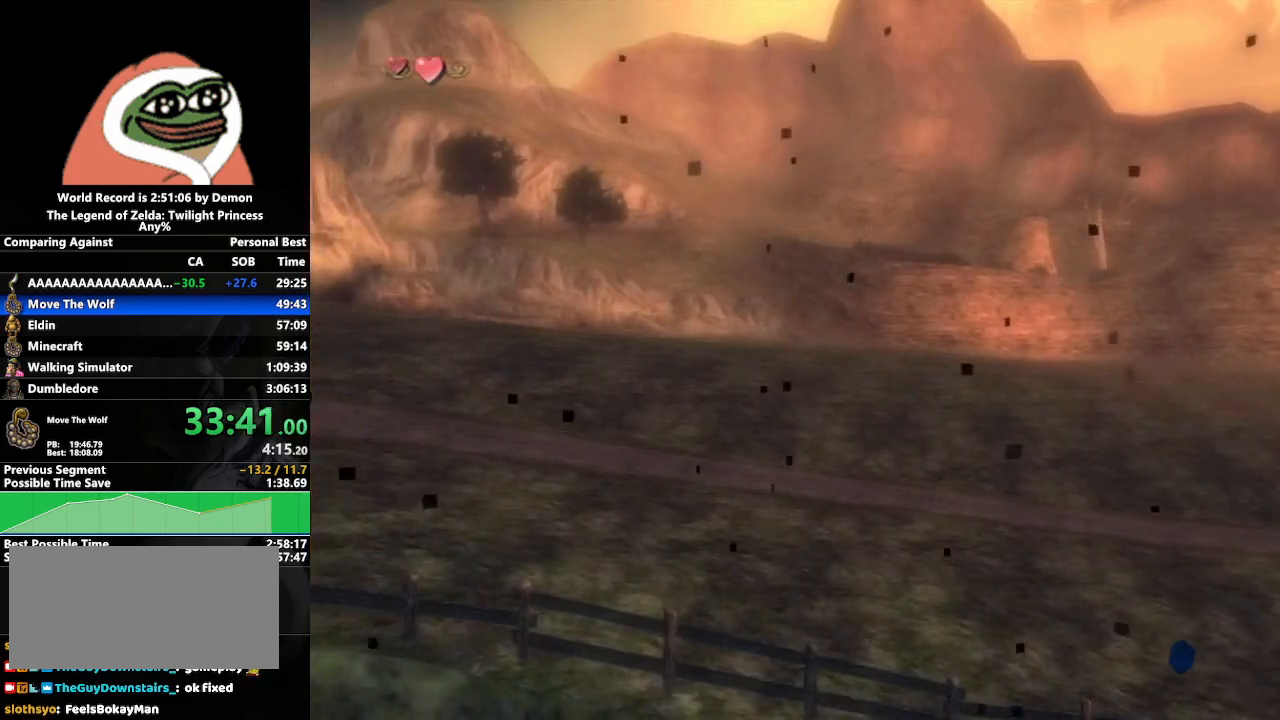
{"buttons": [], "left_stick": "left", "right_stick": "center", "events": []}
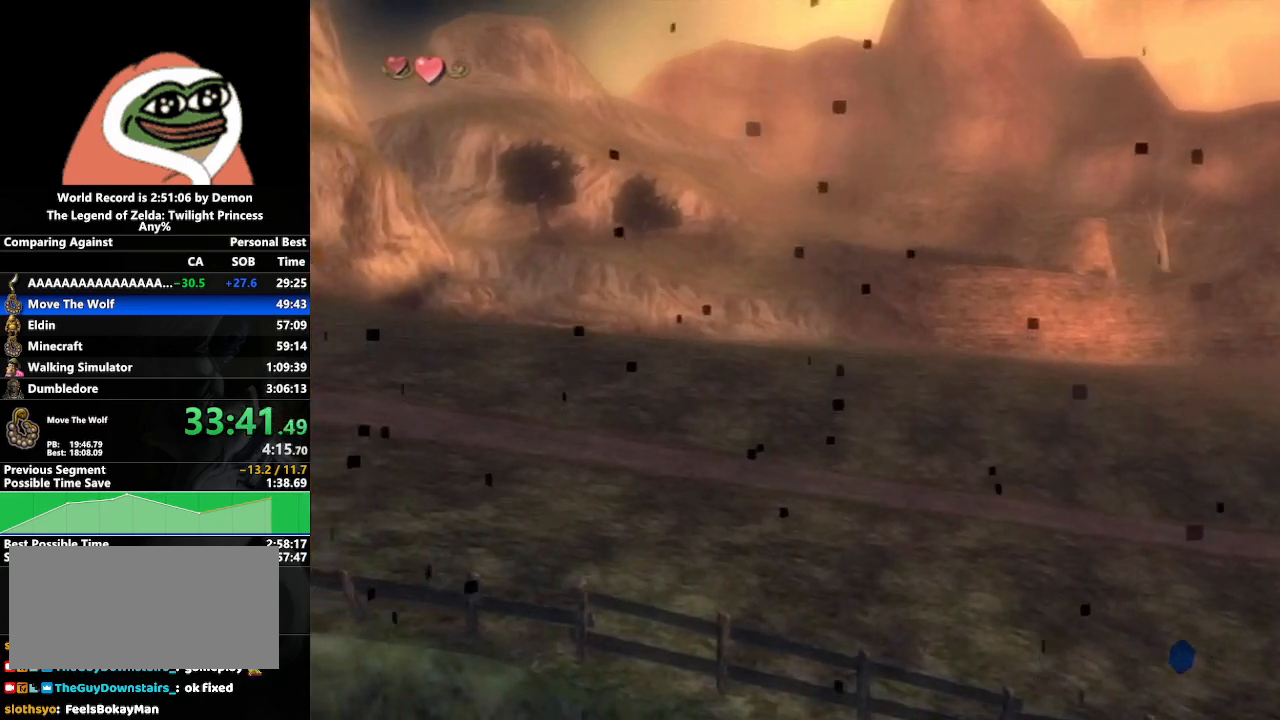
{"buttons": [], "left_stick": "left", "right_stick": "center", "events": []}
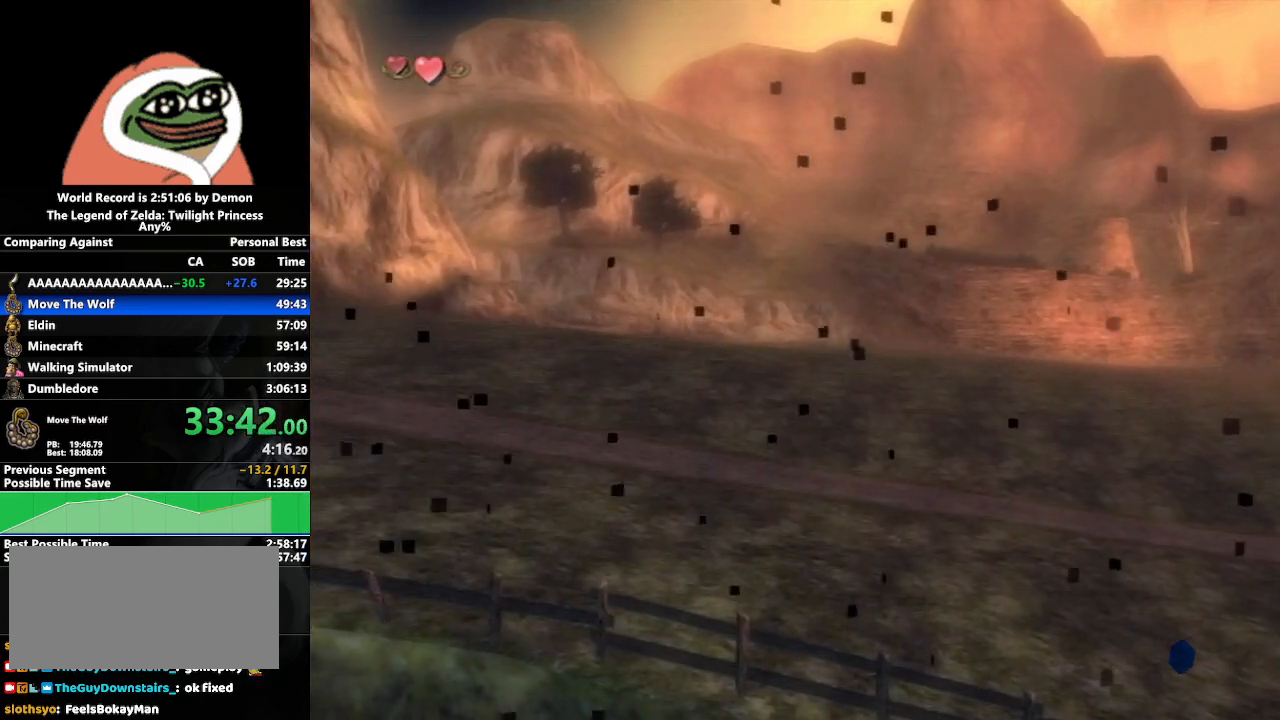
{"buttons": [], "left_stick": "center", "right_stick": "center", "events": [[500, "left_stick", "center"]]}
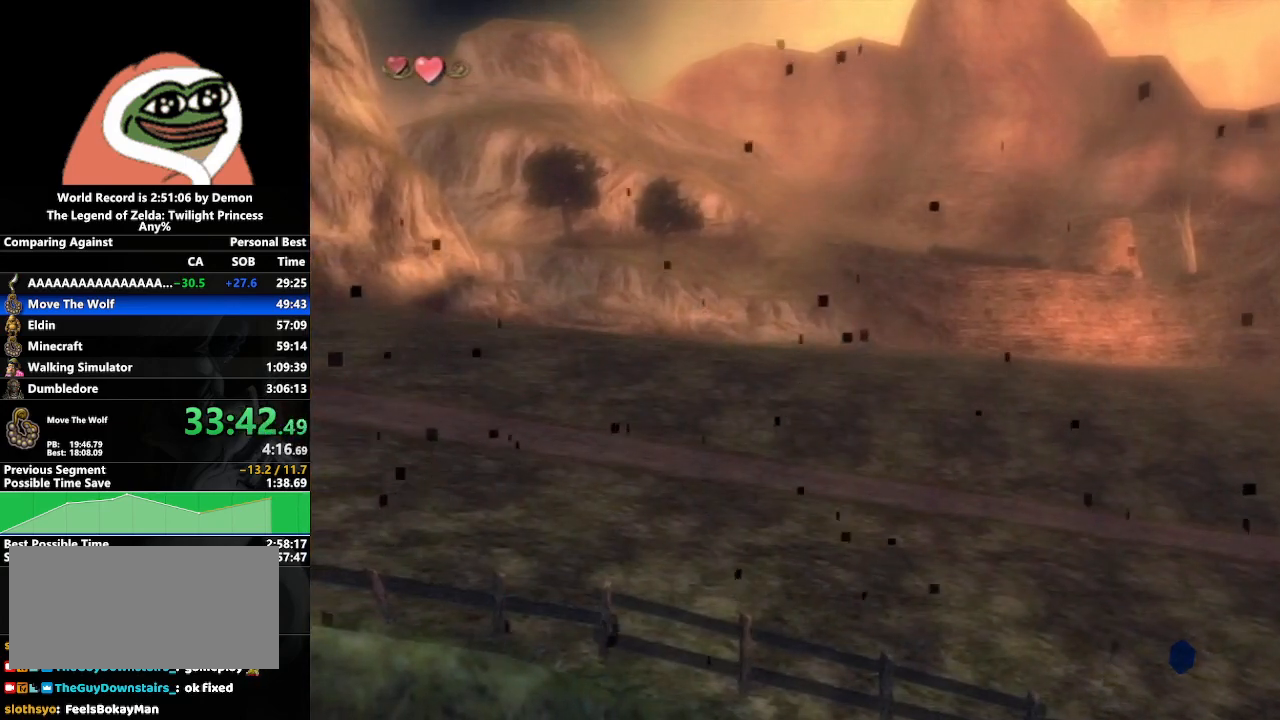
{"buttons": ["B"], "left_stick": "center", "right_stick": "center", "events": [[117, "X", "down"], [200, "X", "up"], [317, "B", "down"], [383, "B", "up"], [500, "B", "down"]]}
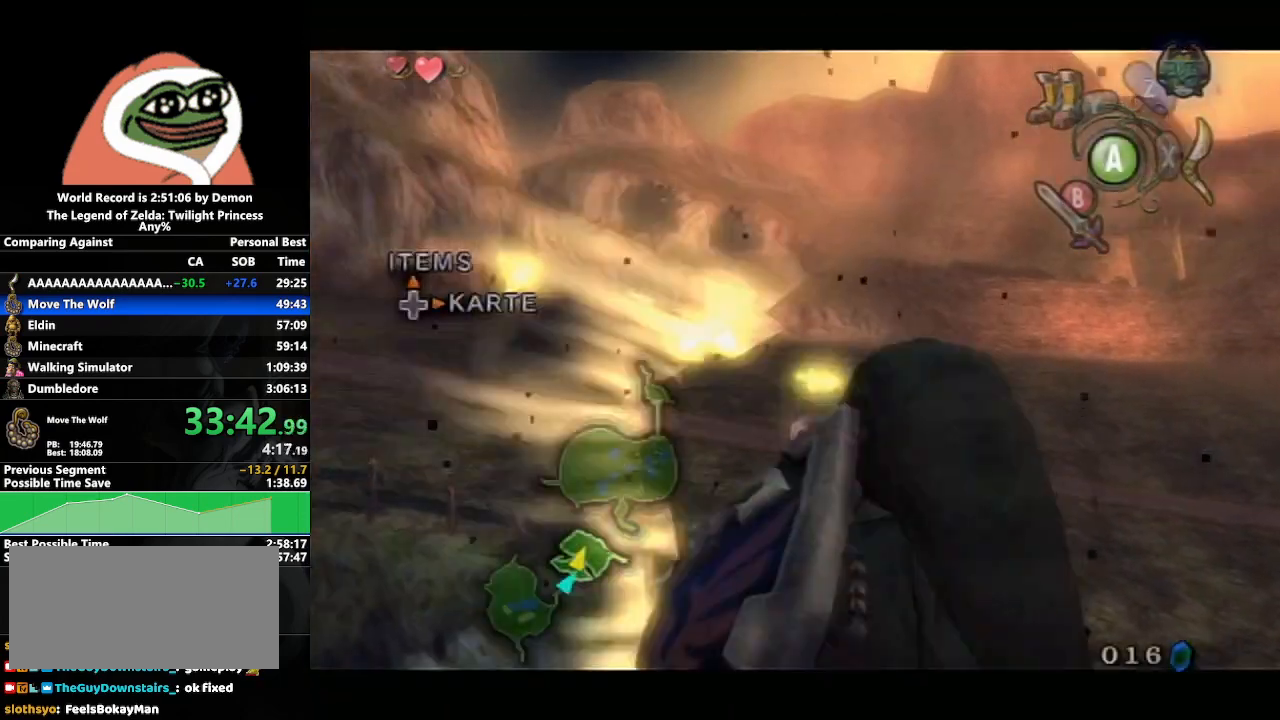
{"buttons": [], "left_stick": "center", "right_stick": "center", "events": [[33, "B", "up"], [117, "B", "down"], [183, "B", "up"], [250, "B", "down"], [300, "B", "up"], [383, "B", "down"], [450, "B", "up"]]}
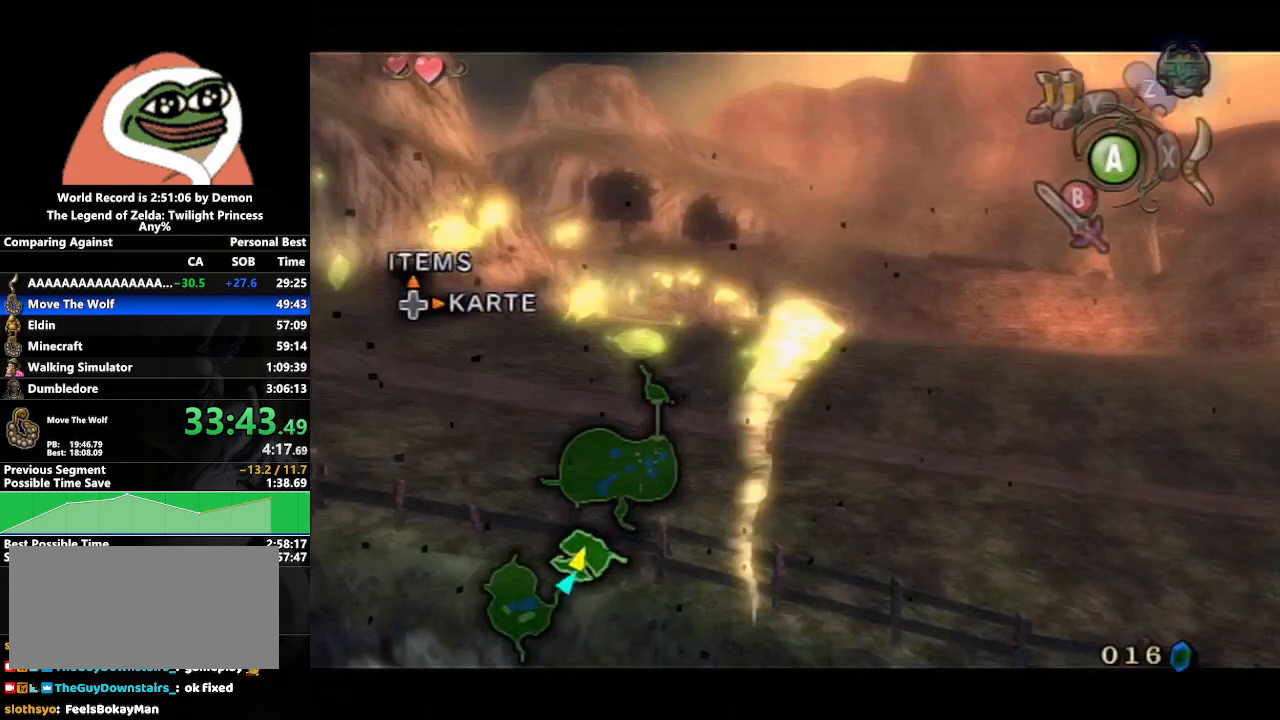
{"buttons": [], "left_stick": "center", "right_stick": "center", "events": [[33, "B", "down"], [100, "B", "up"], [167, "B", "down"], [233, "B", "up"]]}
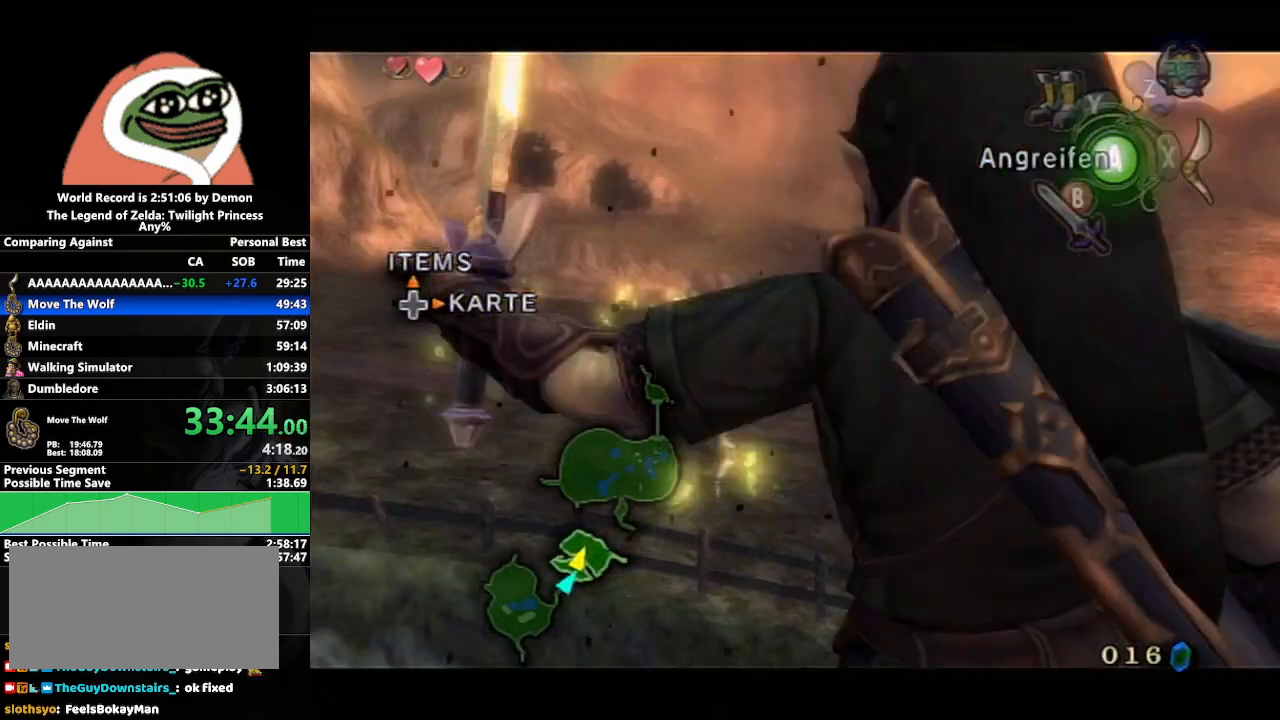
{"buttons": [], "left_stick": "center", "right_stick": "center", "events": [[317, "A", "down"], [400, "A", "up"]]}